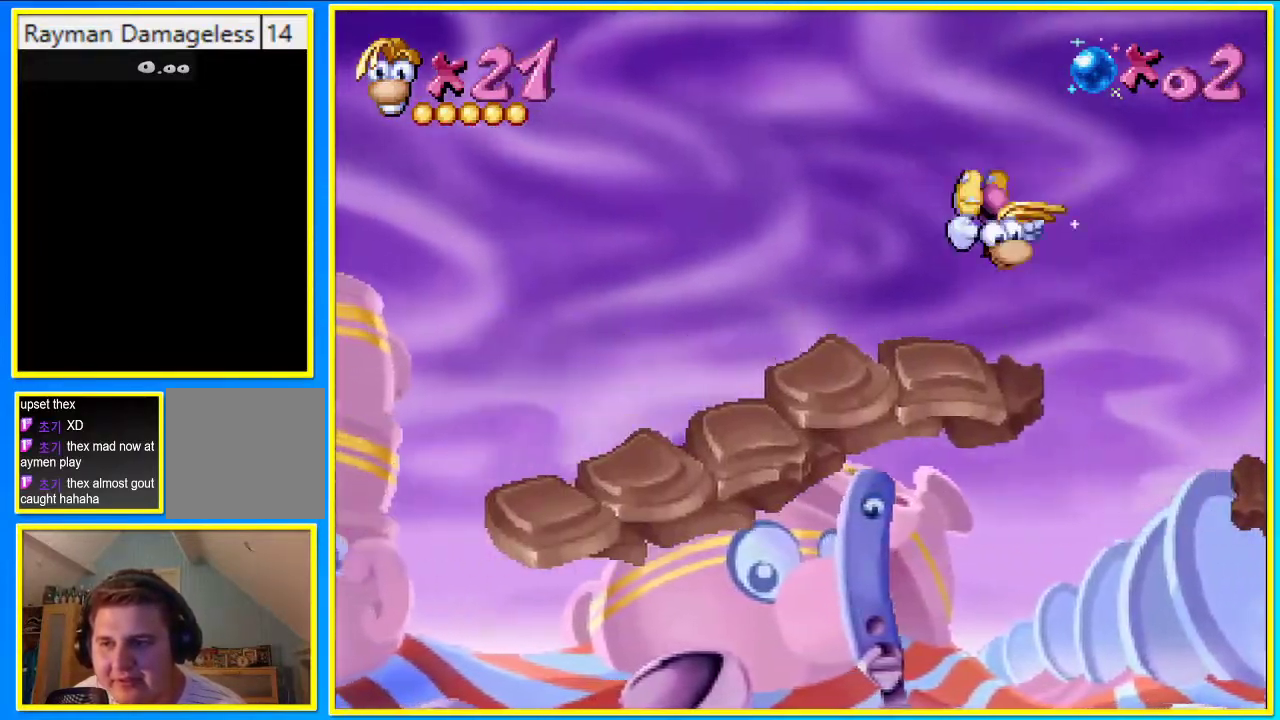
Gameplay with a controller (PlayStation layout); each line is a JSON object with the inputs held at the frame after it (dt_ms = milliseconds from this image to that frame). "events" lists button and stick changes between this image and that frame as [ms after this image, input, new state], when the widget could be followed in between. Not read: CIRCLE DPAD_LEFT L3 R3.
{"dt_ms": 504, "buttons": ["DPAD_RIGHT"], "left_stick": "center", "right_stick": "center", "events": []}
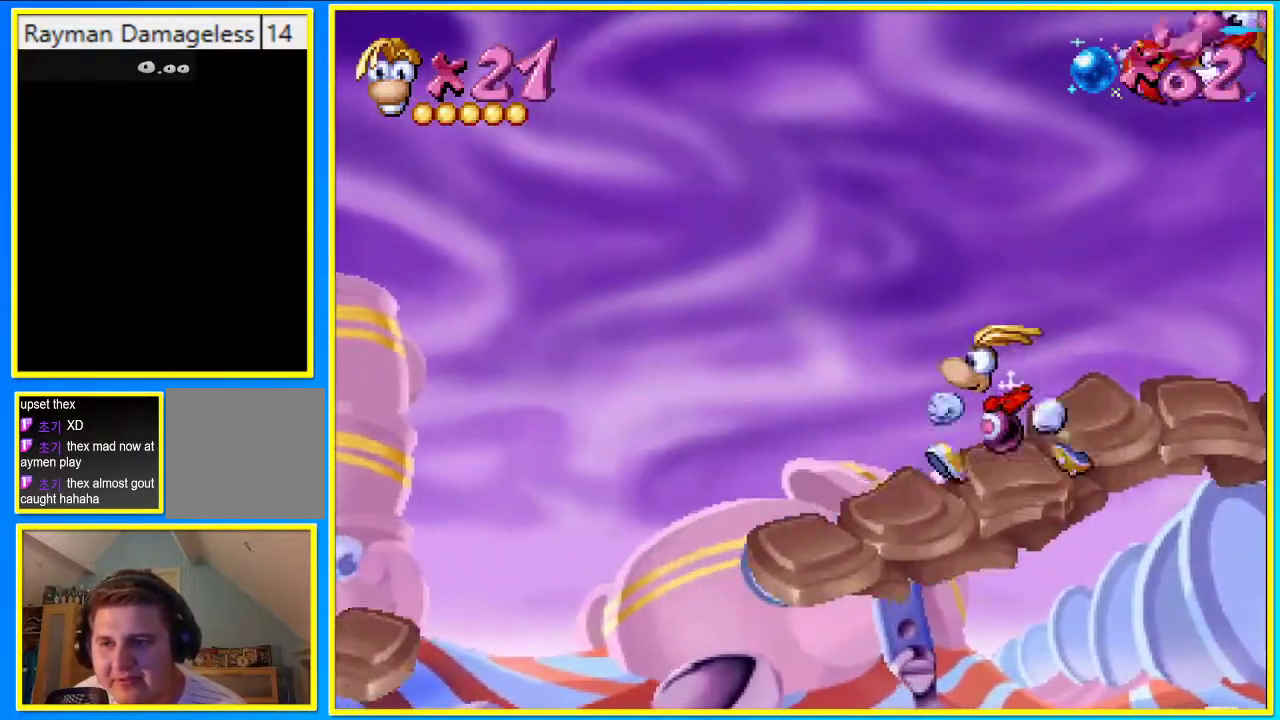
{"dt_ms": 503, "buttons": ["CROSS", "DPAD_RIGHT"], "left_stick": "center", "right_stick": "center", "events": [[402, "CROSS", "down"]]}
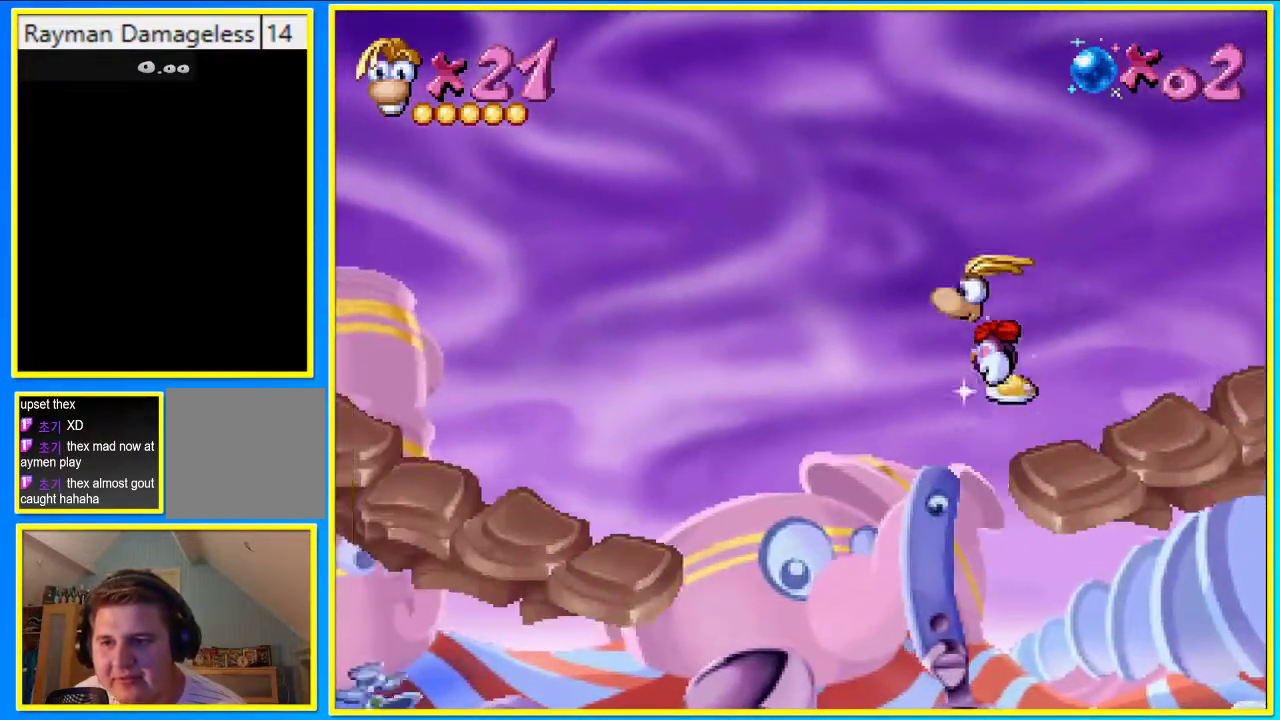
{"dt_ms": 503, "buttons": ["DPAD_RIGHT"], "left_stick": "center", "right_stick": "center", "events": [[101, "CROSS", "up"]]}
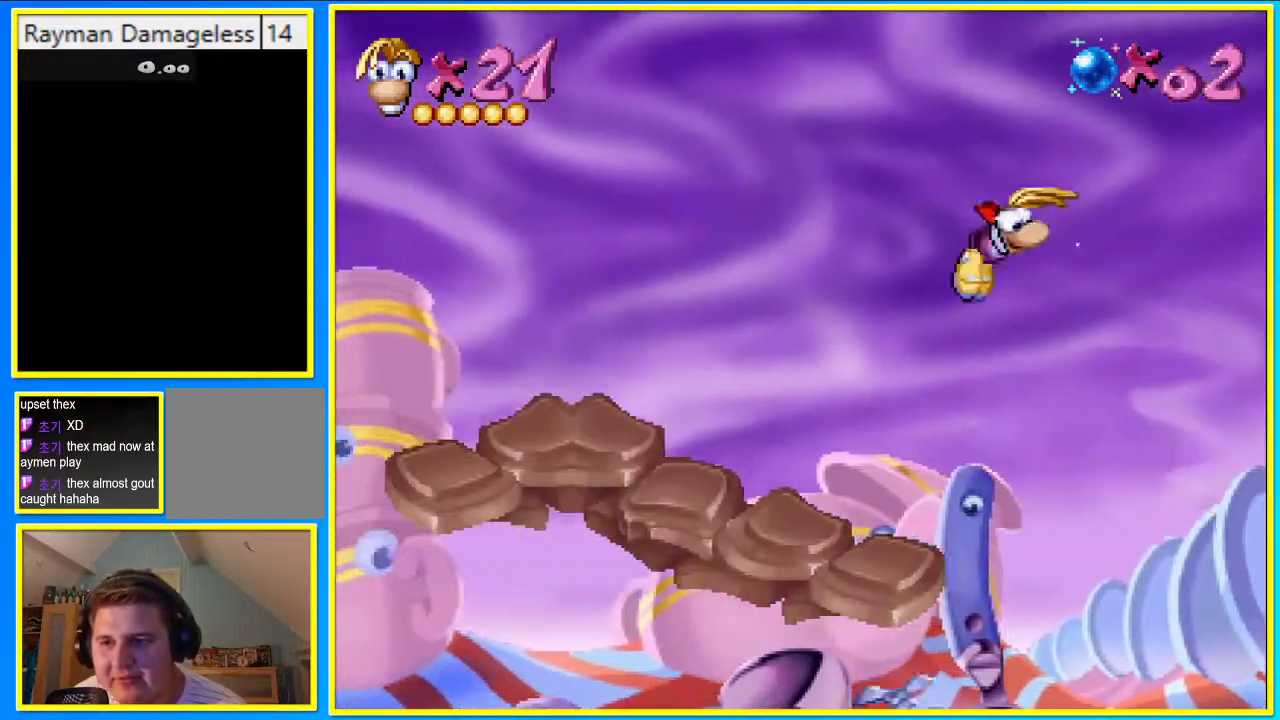
{"dt_ms": 503, "buttons": ["DPAD_RIGHT"], "left_stick": "center", "right_stick": "center", "events": []}
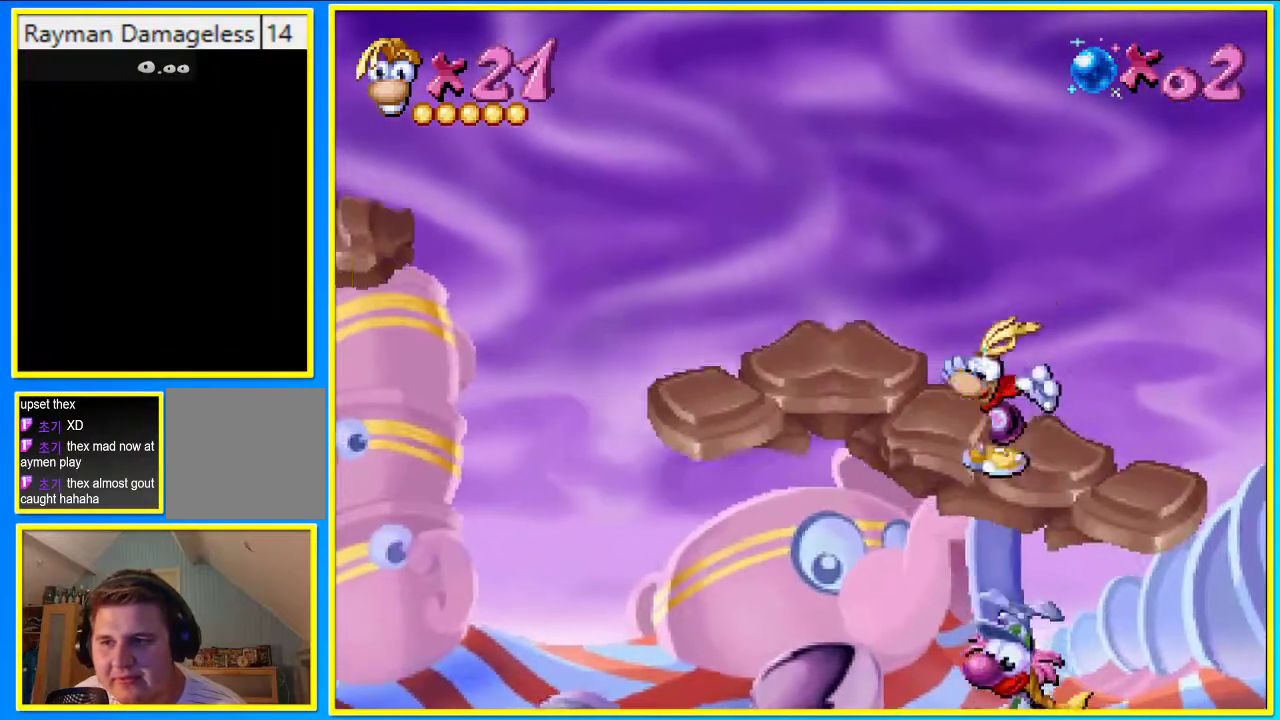
{"dt_ms": 973, "buttons": ["DPAD_RIGHT"], "left_stick": "center", "right_stick": "center"}
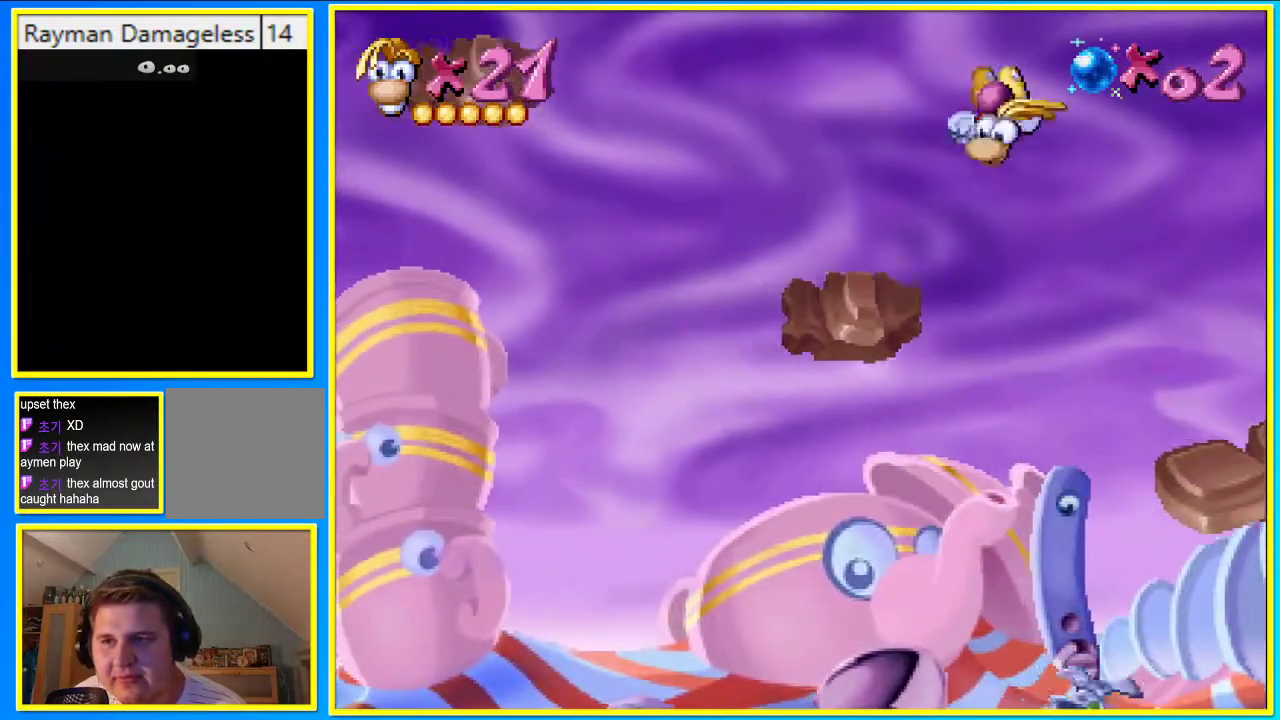
{"dt_ms": 503, "buttons": ["CROSS", "DPAD_RIGHT"], "left_stick": "center", "right_stick": "center", "events": [[369, "CROSS", "down"]]}
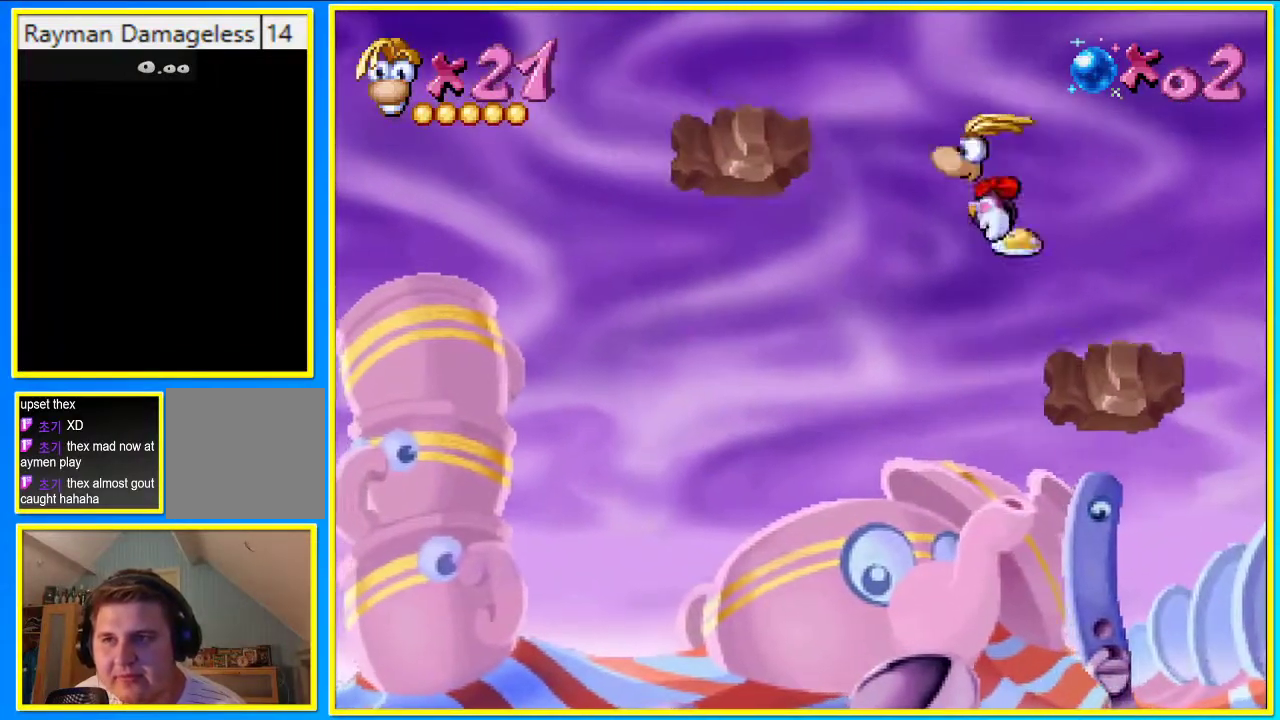
{"dt_ms": 504, "buttons": ["DPAD_RIGHT"], "left_stick": "center", "right_stick": "center", "events": [[67, "CROSS", "up"]]}
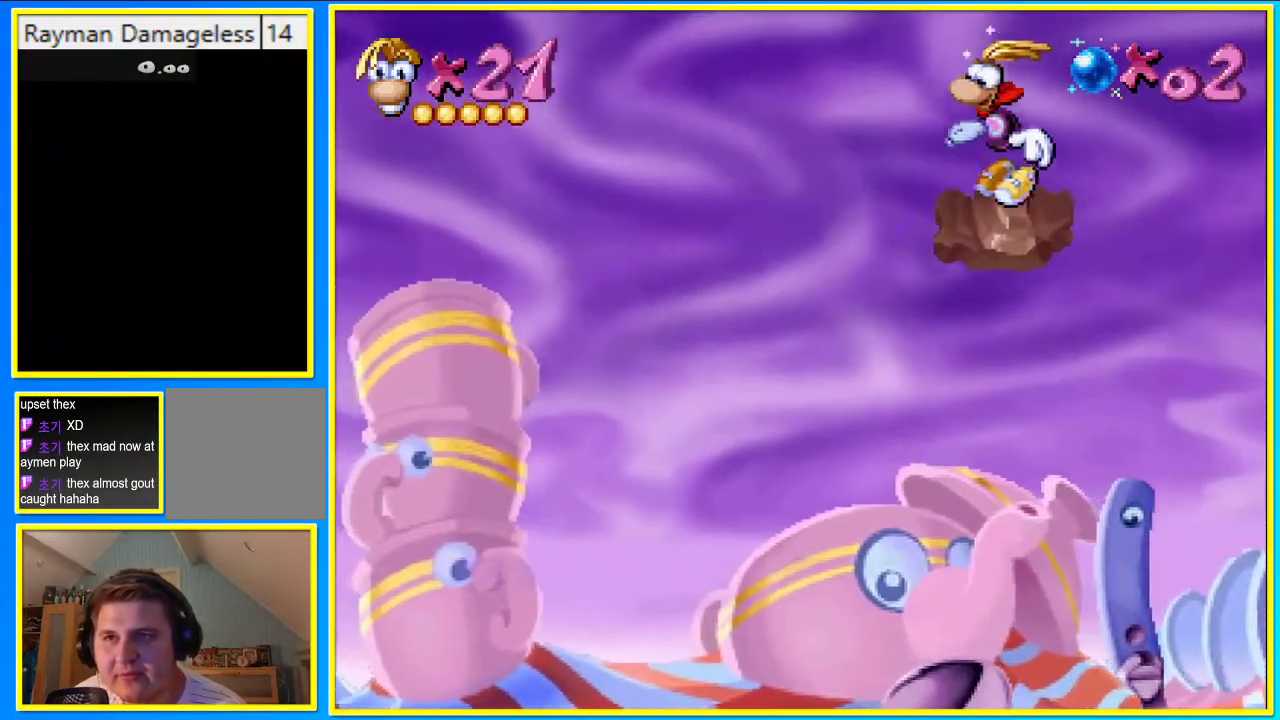
{"dt_ms": 503, "buttons": [], "left_stick": "center", "right_stick": "center", "events": [[67, "CROSS", "down"], [234, "DPAD_RIGHT", "up"], [369, "CROSS", "up"]]}
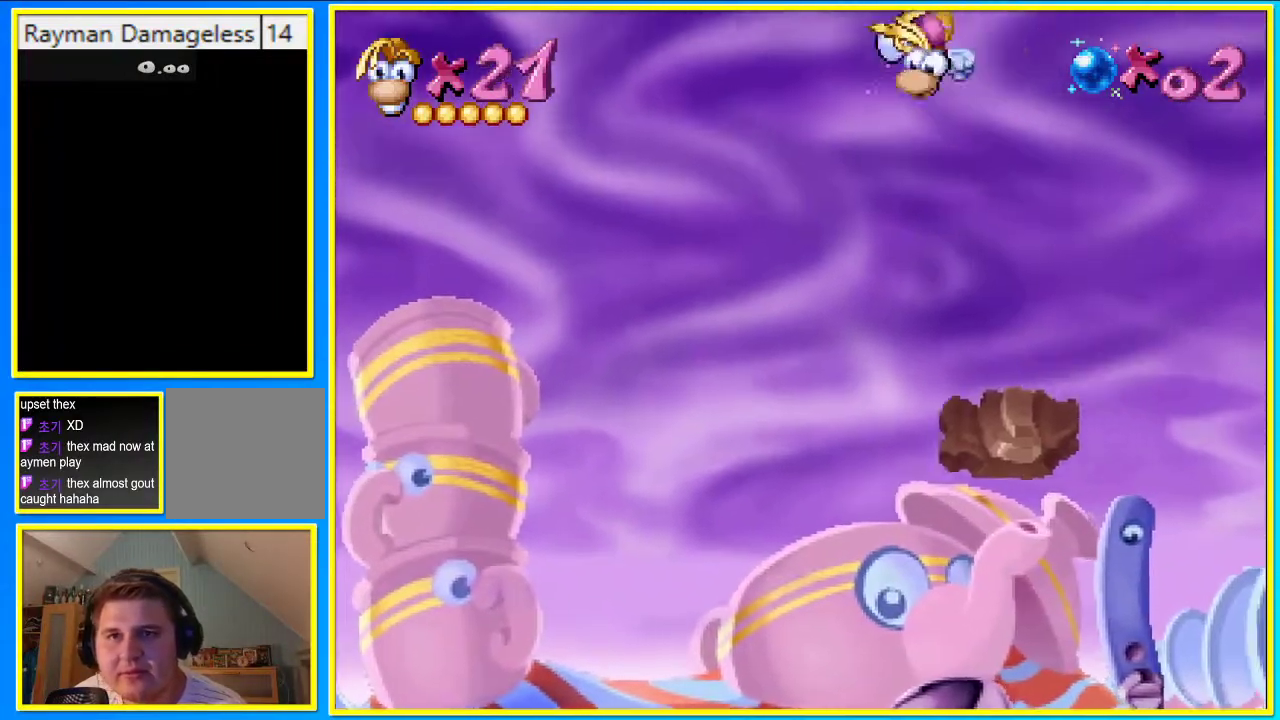
{"dt_ms": 503, "buttons": [], "left_stick": "center", "right_stick": "center", "events": [[134, "SQUARE", "down"], [268, "SQUARE", "up"]]}
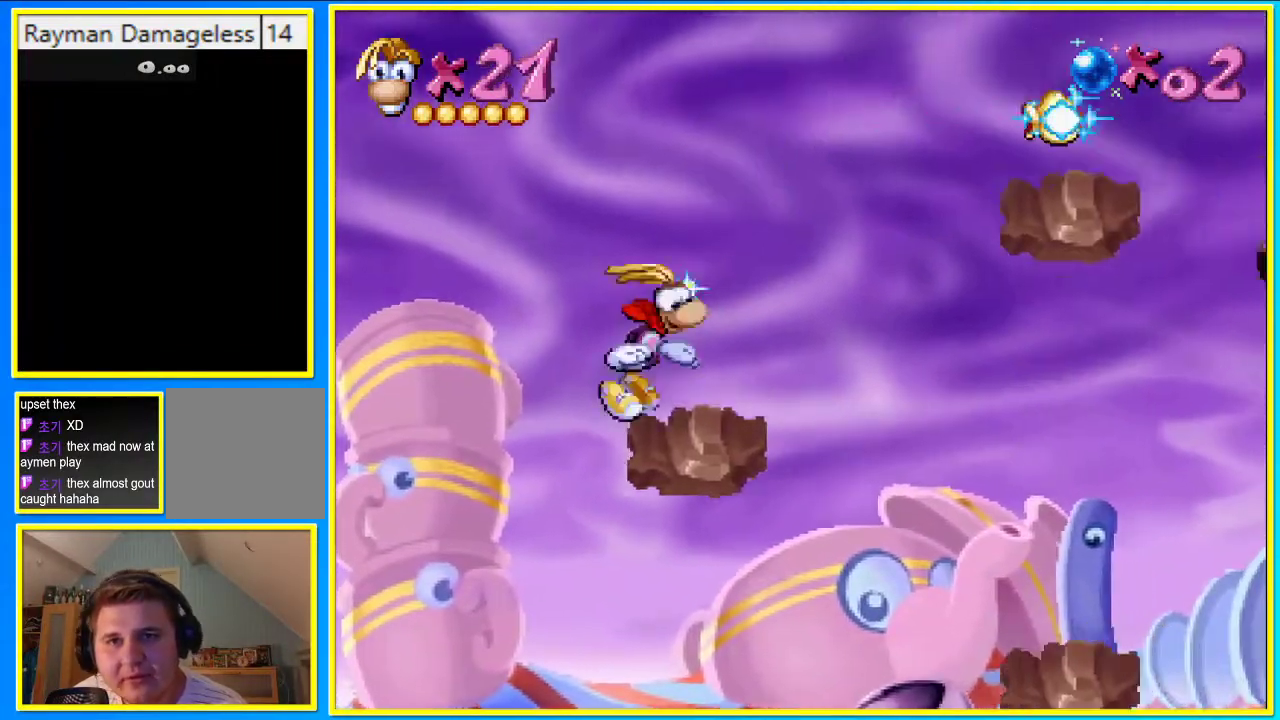
{"dt_ms": 503, "buttons": [], "left_stick": "center", "right_stick": "center", "events": [[67, "CROSS", "down"], [134, "CROSS", "up"]]}
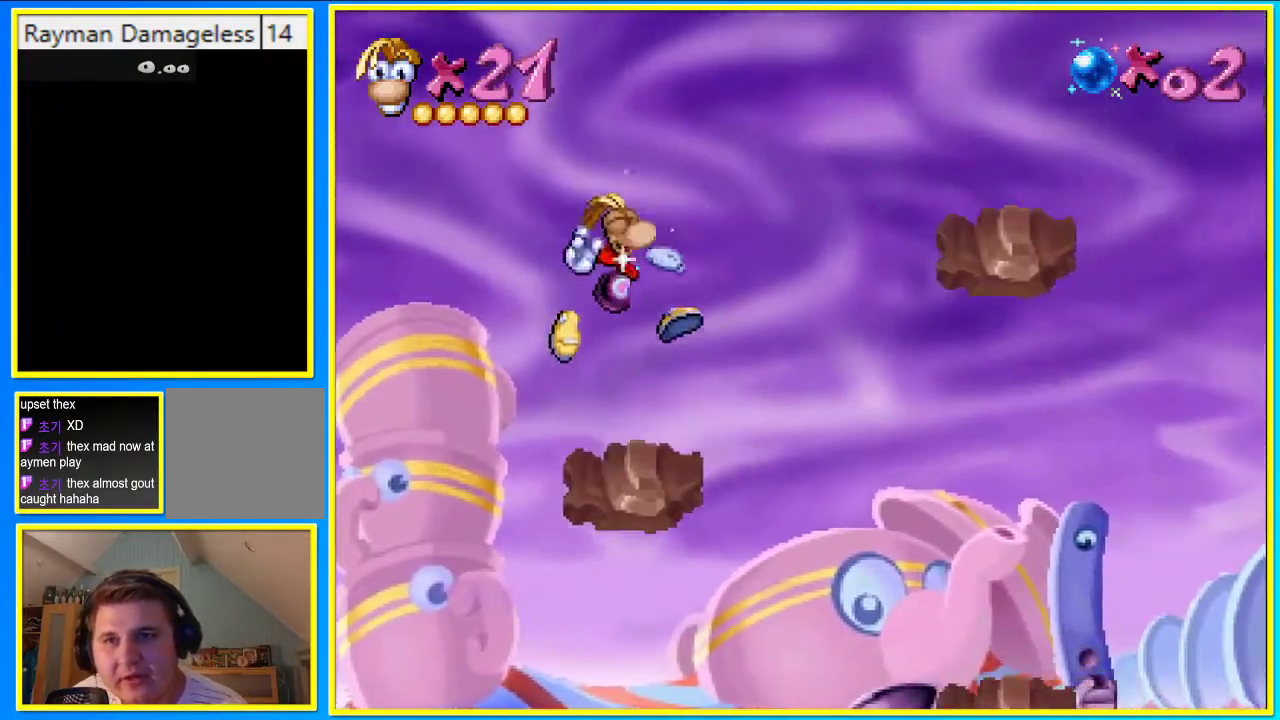
{"dt_ms": 503, "buttons": [], "left_stick": "center", "right_stick": "center", "events": []}
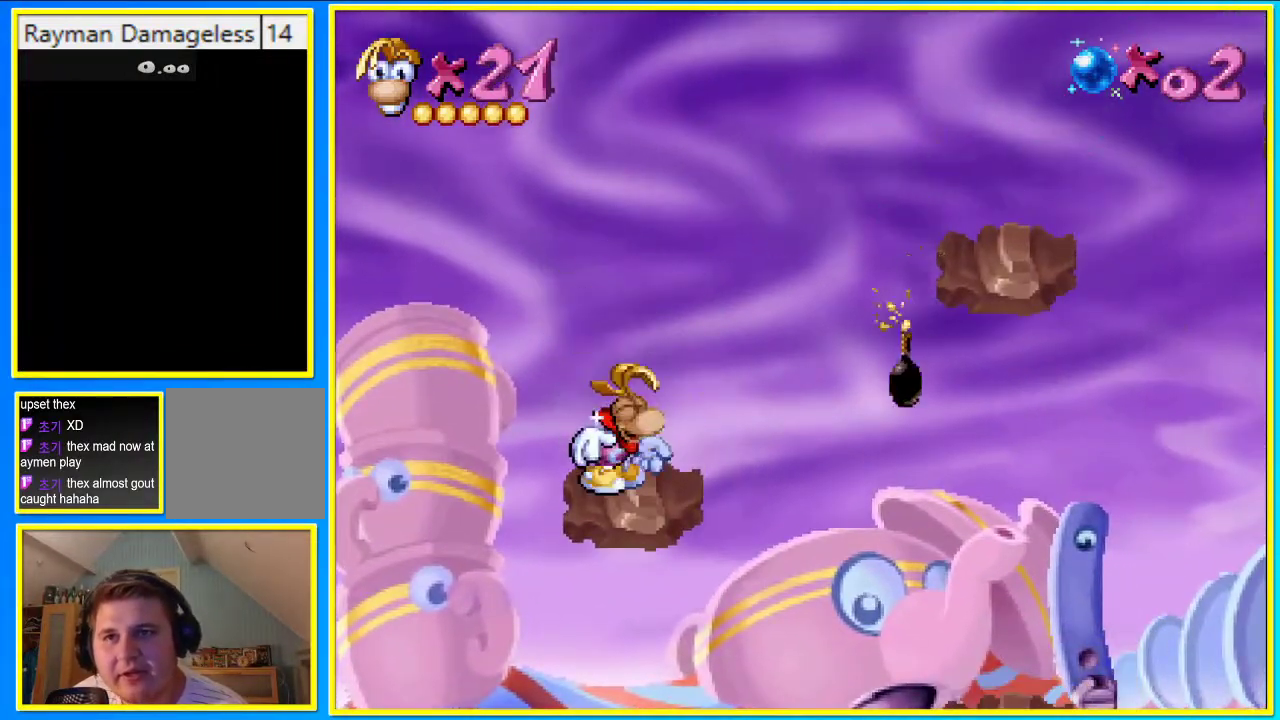
{"dt_ms": 504, "buttons": ["CROSS"], "left_stick": "center", "right_stick": "center", "events": [[504, "CROSS", "down"]]}
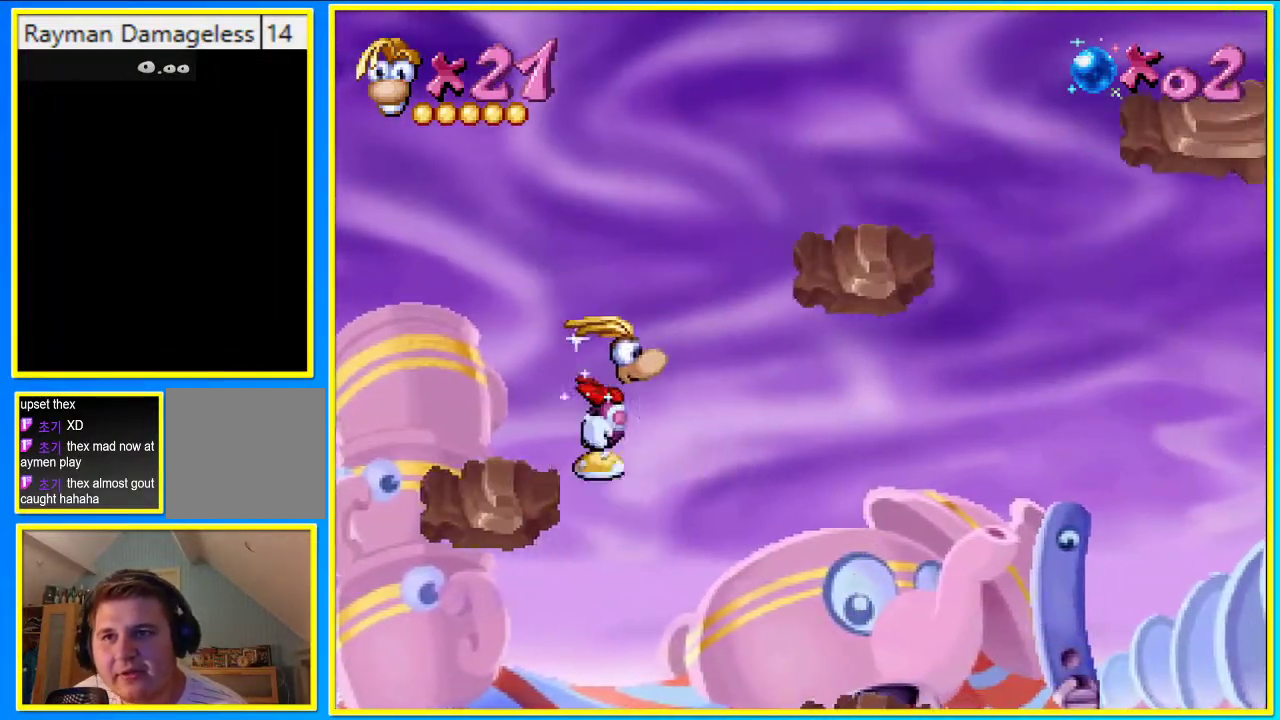
{"dt_ms": 503, "buttons": [], "left_stick": "center", "right_stick": "center", "events": [[201, "CROSS", "up"]]}
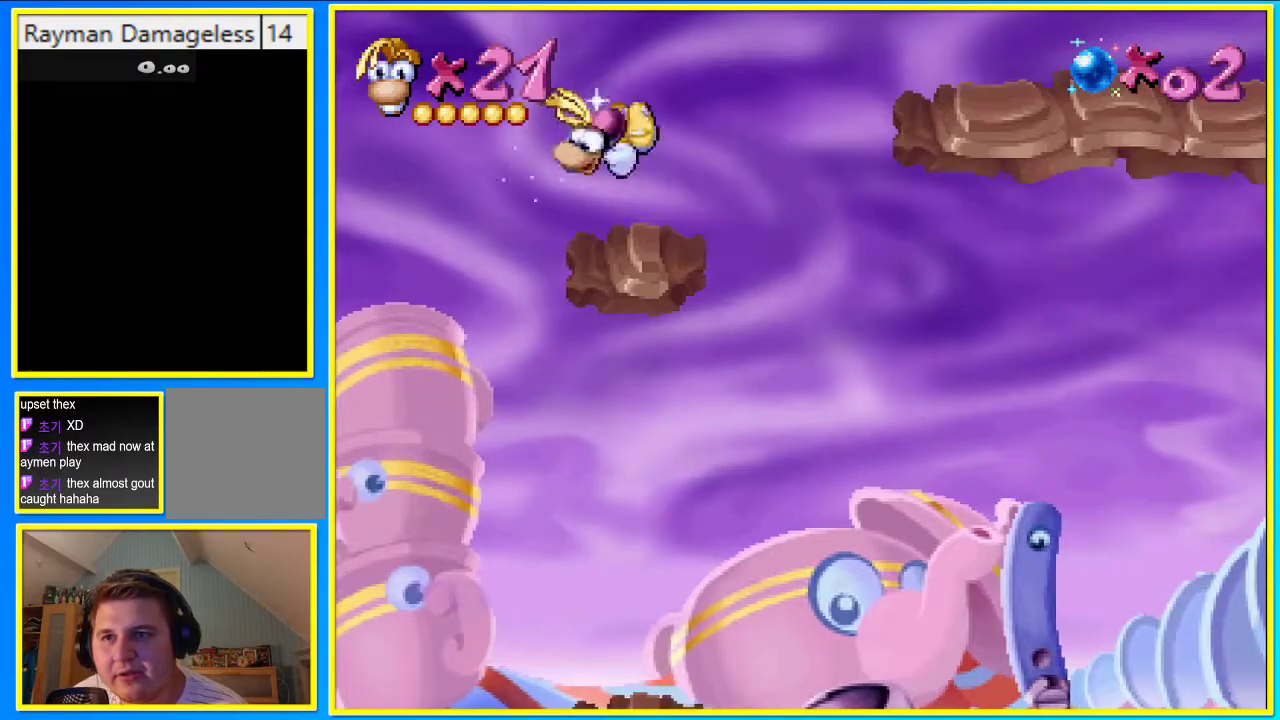
{"dt_ms": 503, "buttons": [], "left_stick": "center", "right_stick": "center", "events": [[201, "CROSS", "down"], [335, "CROSS", "up"]]}
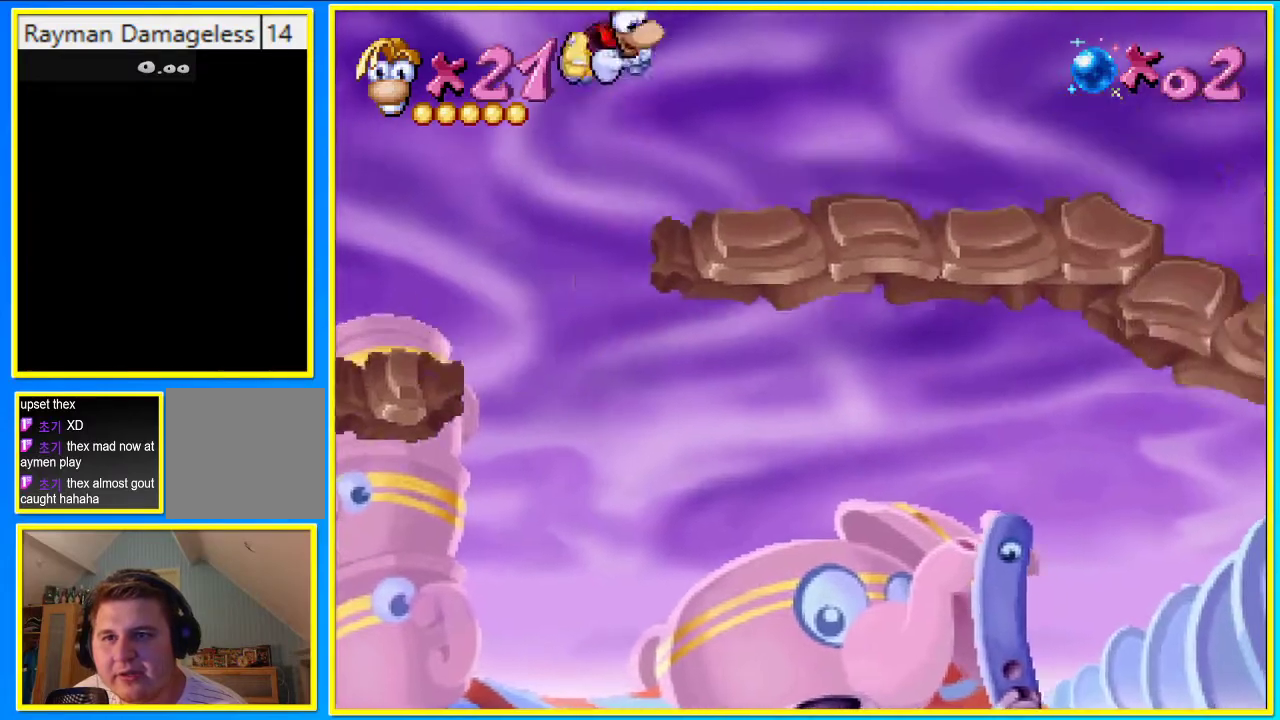
{"dt_ms": 470, "buttons": [], "left_stick": "center", "right_stick": "center", "events": []}